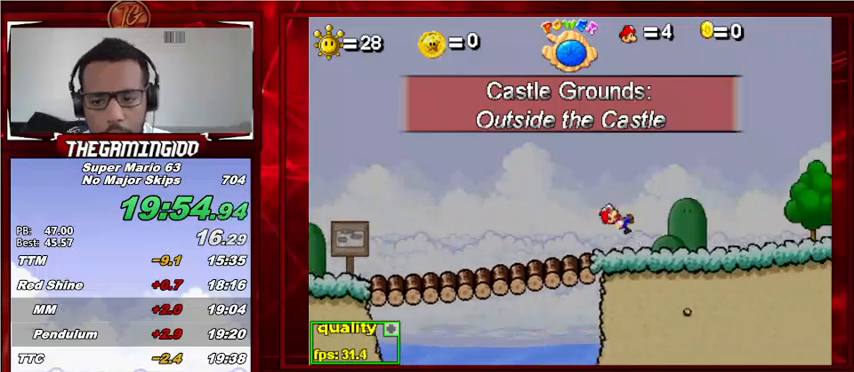
Gameplay with keyboard; each line is a JSON object with the keys held at the frame after it. "events" lists presses ("down") and releases ("up") of "c", "down", "left", "minus", "p", "right", "semicolon", "shift_l", "shift_r", "up", "x" and "z" between this image and that frame as [ms after this image, input, new state], when the widget could be followed in between. No other keys are recorded. Mouse input is not recorded.
{"keys": ["down", "right", "up"], "events": []}
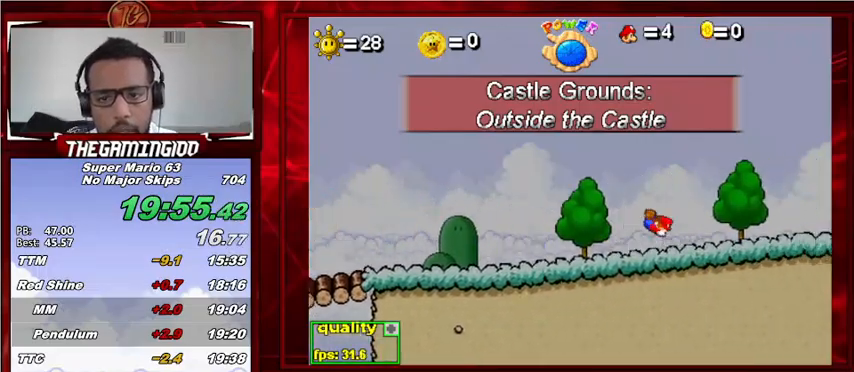
{"keys": ["right", "up"], "events": [[467, "down", "up"]]}
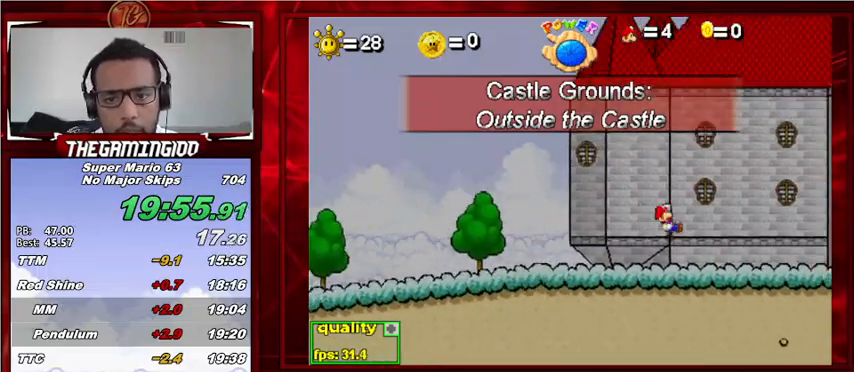
{"keys": ["right"], "events": [[33, "up", "up"]]}
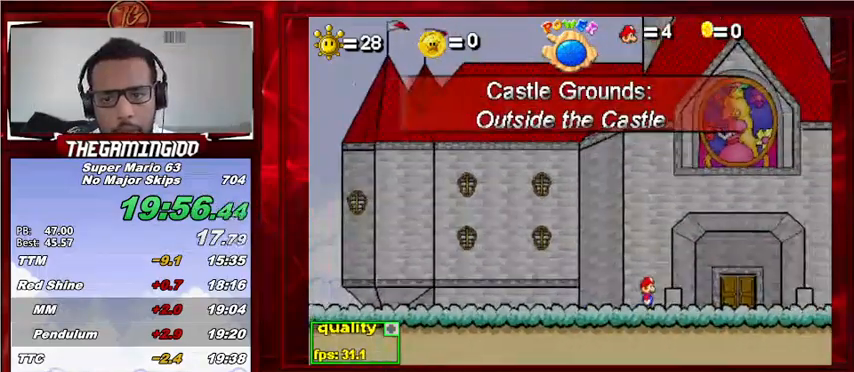
{"keys": [], "events": [[267, "right", "up"], [367, "up", "down"], [467, "up", "up"]]}
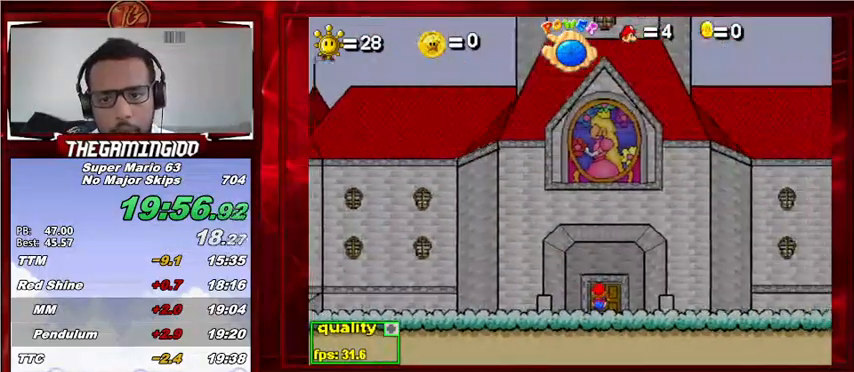
{"keys": [], "events": []}
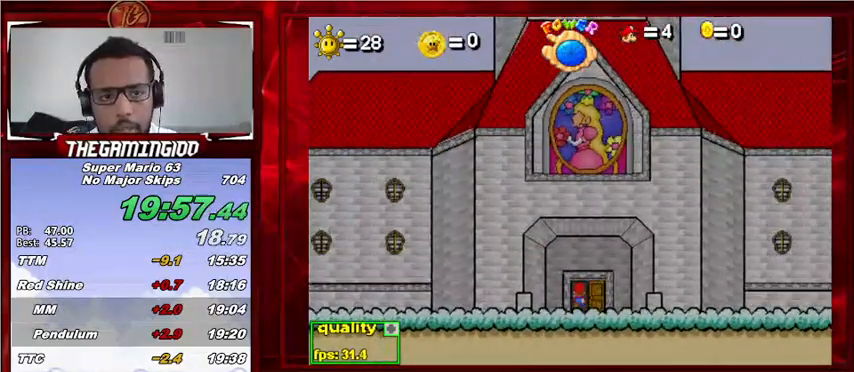
{"keys": [], "events": []}
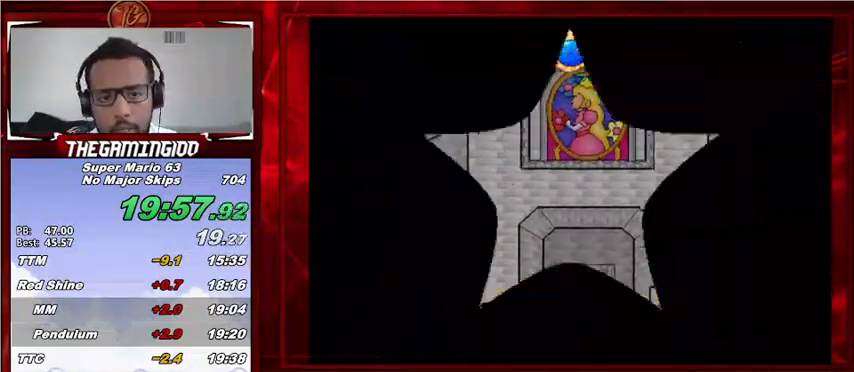
{"keys": ["right", "up"], "events": [[267, "right", "down"], [267, "up", "down"], [467, "up", "up"], [500, "up", "down"]]}
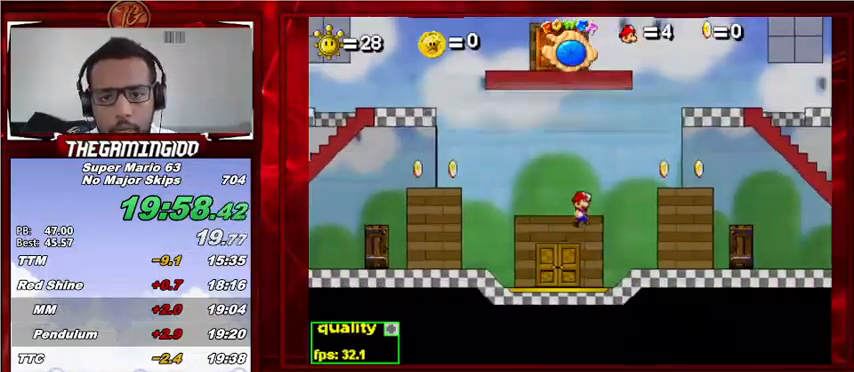
{"keys": ["down", "right", "up"], "events": [[500, "down", "down"]]}
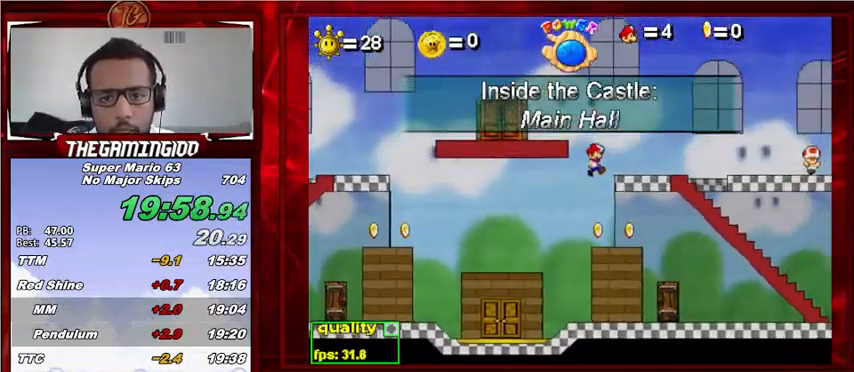
{"keys": ["down", "right", "up"], "events": []}
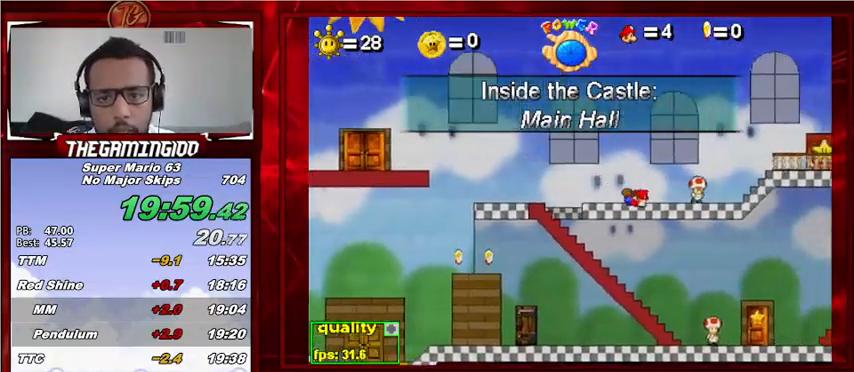
{"keys": ["right", "up"], "events": [[167, "down", "up"], [233, "up", "up"], [300, "up", "down"]]}
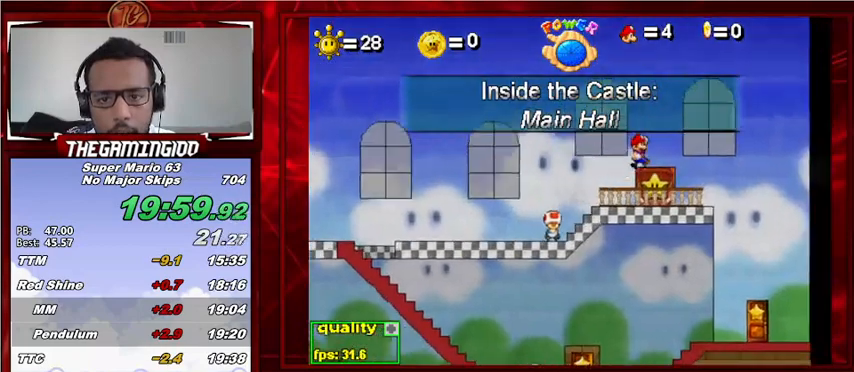
{"keys": ["right", "up"], "events": [[233, "x", "down"], [433, "x", "up"]]}
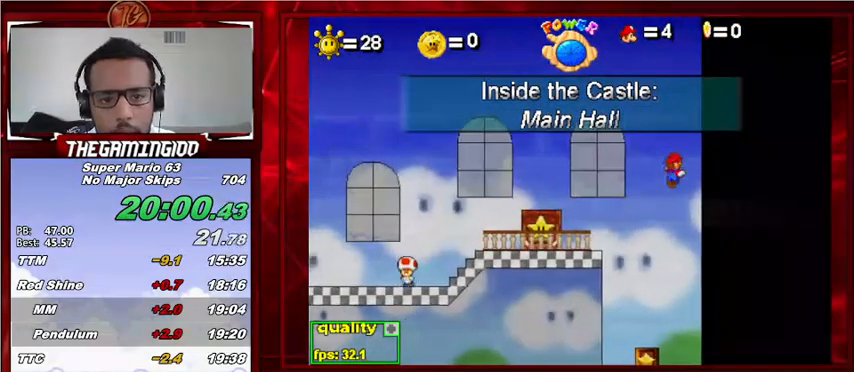
{"keys": ["right", "up"], "events": [[33, "up", "up"], [167, "up", "down"], [233, "down", "down"], [467, "down", "up"]]}
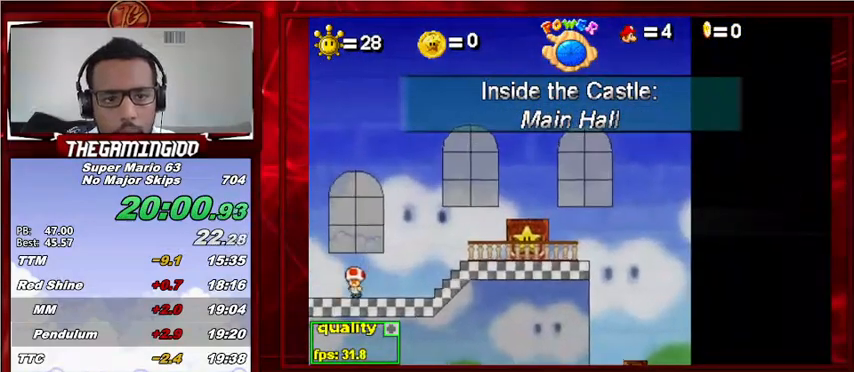
{"keys": [], "events": [[33, "up", "up"], [67, "right", "up"]]}
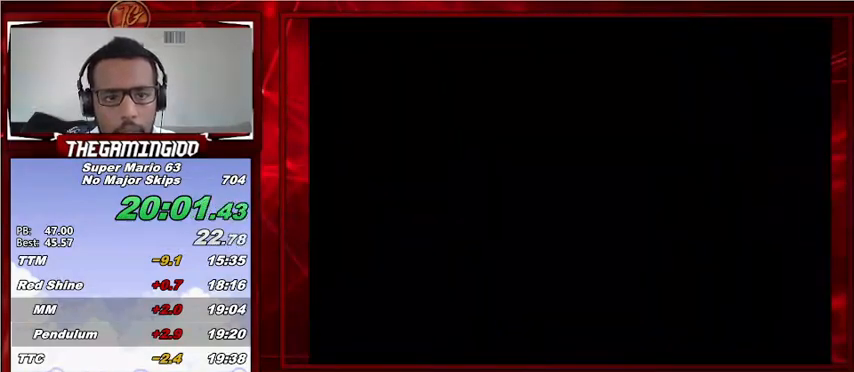
{"keys": ["right", "up"], "events": [[100, "right", "down"], [100, "up", "down"], [333, "up", "up"], [467, "up", "down"]]}
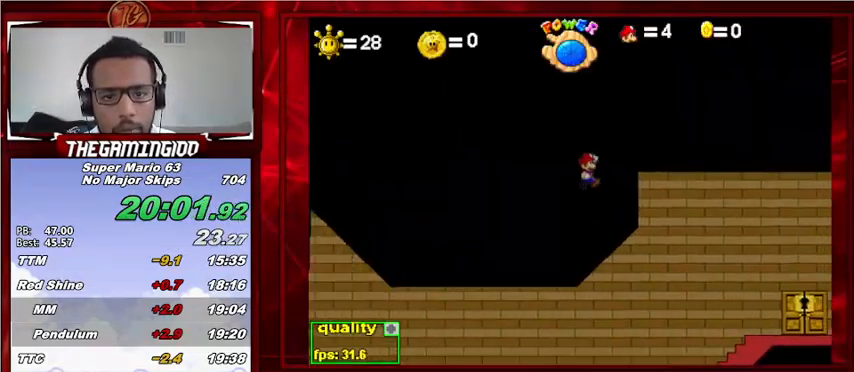
{"keys": ["right", "up", "x"], "events": [[267, "x", "down"]]}
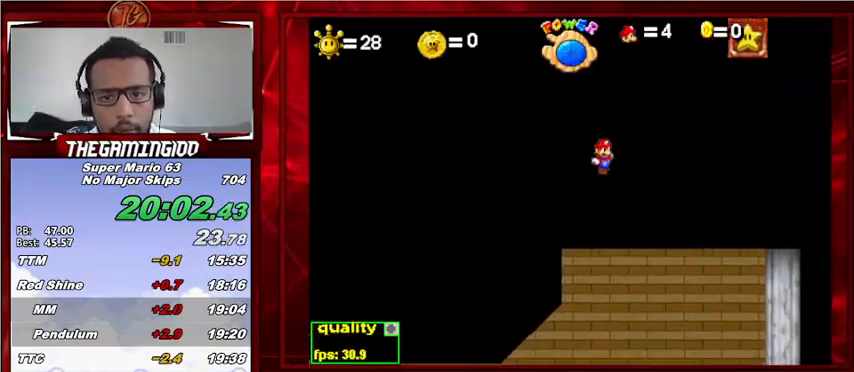
{"keys": ["right", "up"], "events": [[33, "up", "up"], [133, "up", "down"], [133, "x", "up"], [300, "down", "down"], [400, "down", "up"]]}
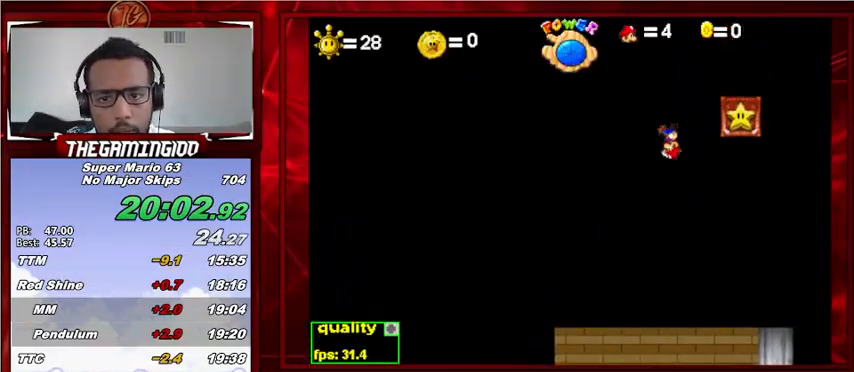
{"keys": ["up"], "events": [[367, "right", "up"]]}
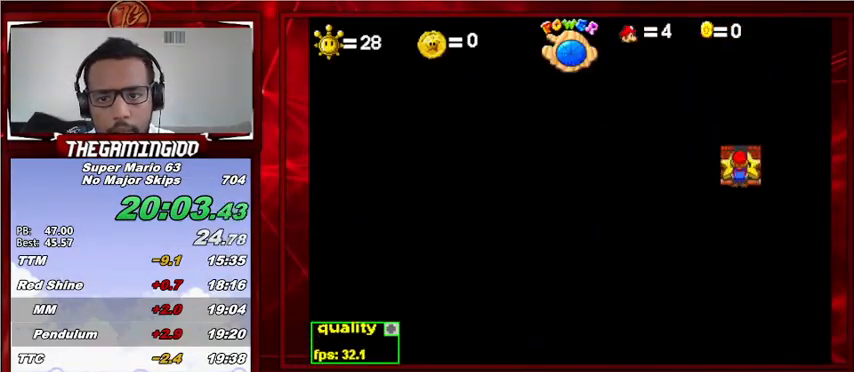
{"keys": ["right"], "events": [[200, "right", "down"], [233, "up", "up"]]}
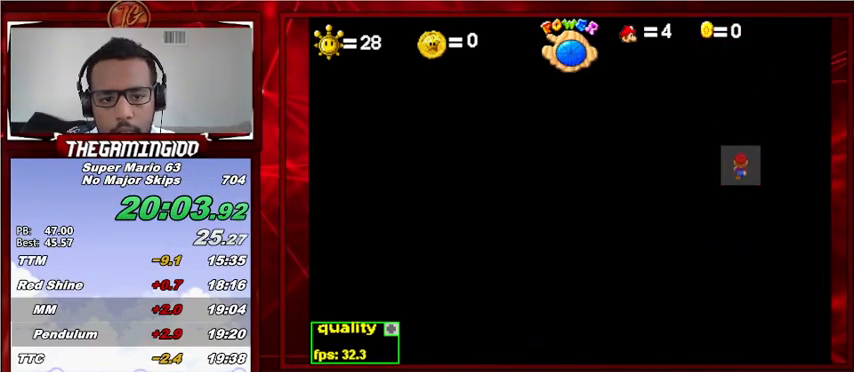
{"keys": ["right"], "events": []}
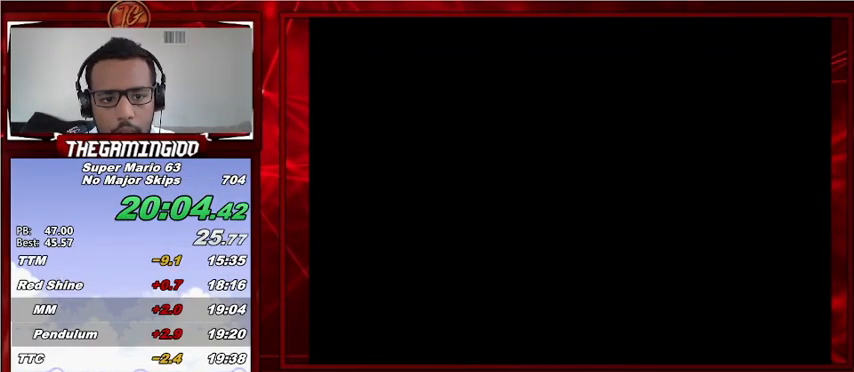
{"keys": ["right", "up"], "events": [[133, "down", "down"], [133, "up", "down"], [333, "down", "up"]]}
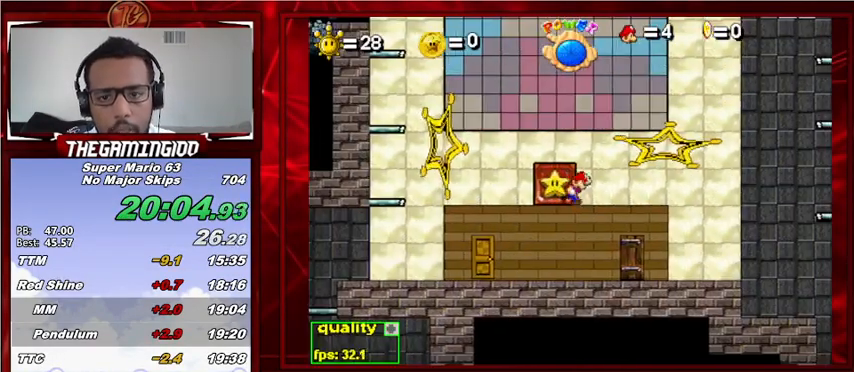
{"keys": ["right"], "events": [[167, "up", "up"]]}
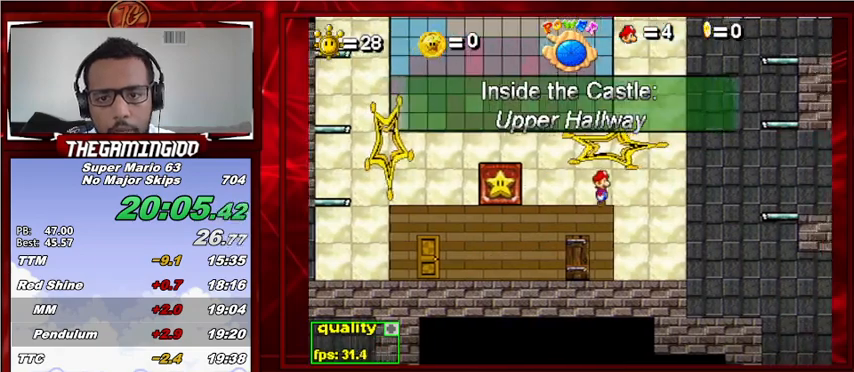
{"keys": ["right"], "events": []}
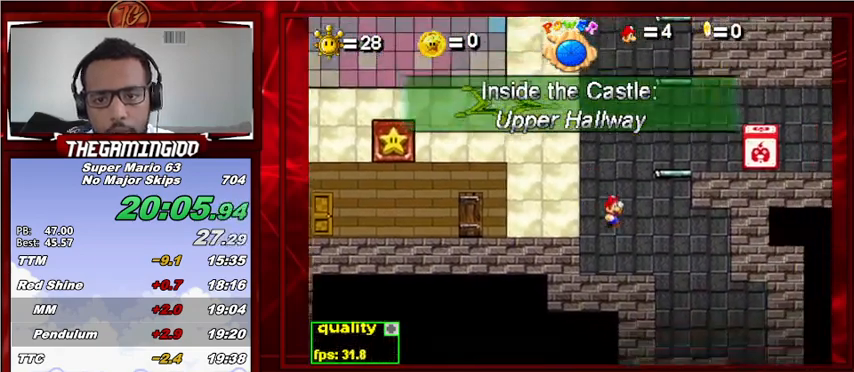
{"keys": ["right"], "events": []}
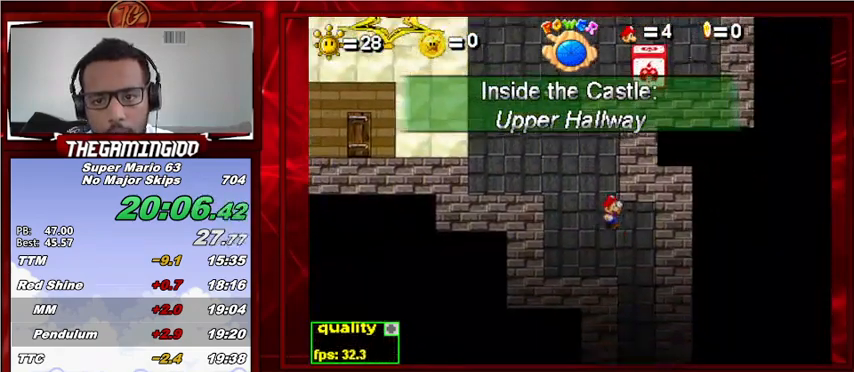
{"keys": ["right"], "events": []}
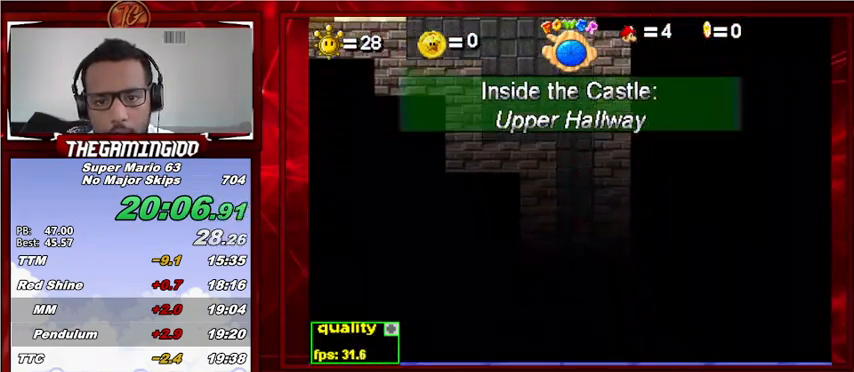
{"keys": ["right"], "events": []}
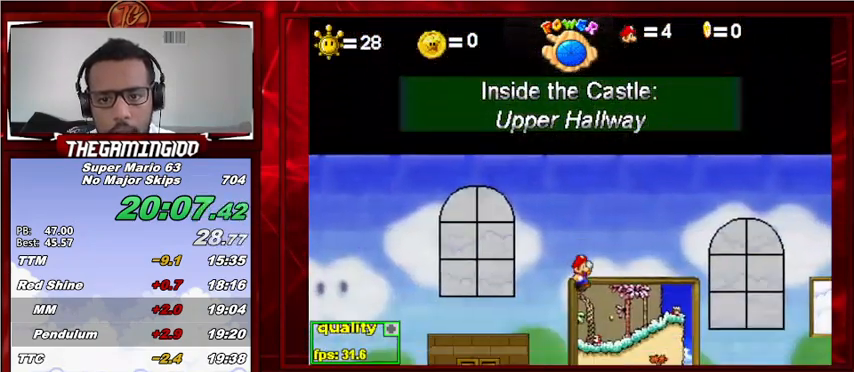
{"keys": ["right"], "events": [[133, "down", "down"], [133, "up", "down"], [333, "down", "up"], [367, "up", "up"]]}
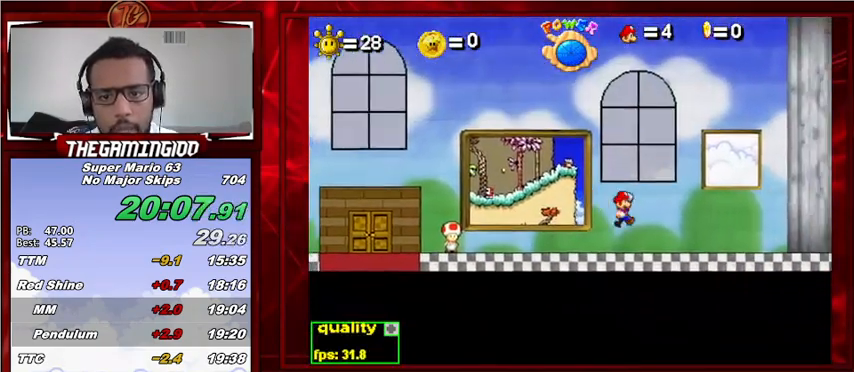
{"keys": ["right", "z"], "events": [[333, "up", "down"], [400, "z", "down"], [433, "up", "up"]]}
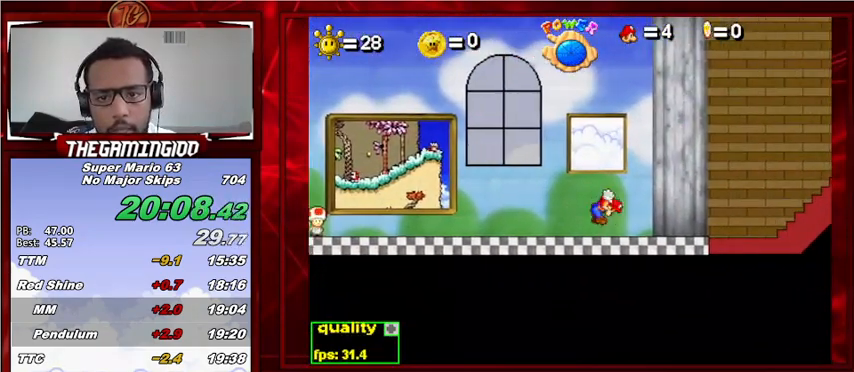
{"keys": ["left", "z"], "events": [[133, "left", "down"], [133, "right", "up"]]}
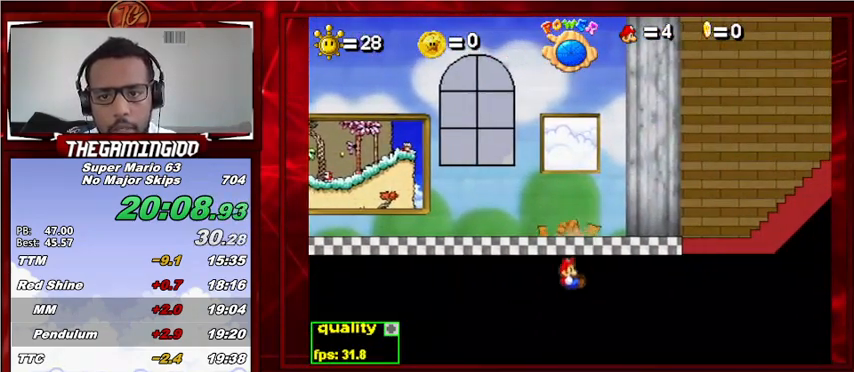
{"keys": ["left", "z"], "events": []}